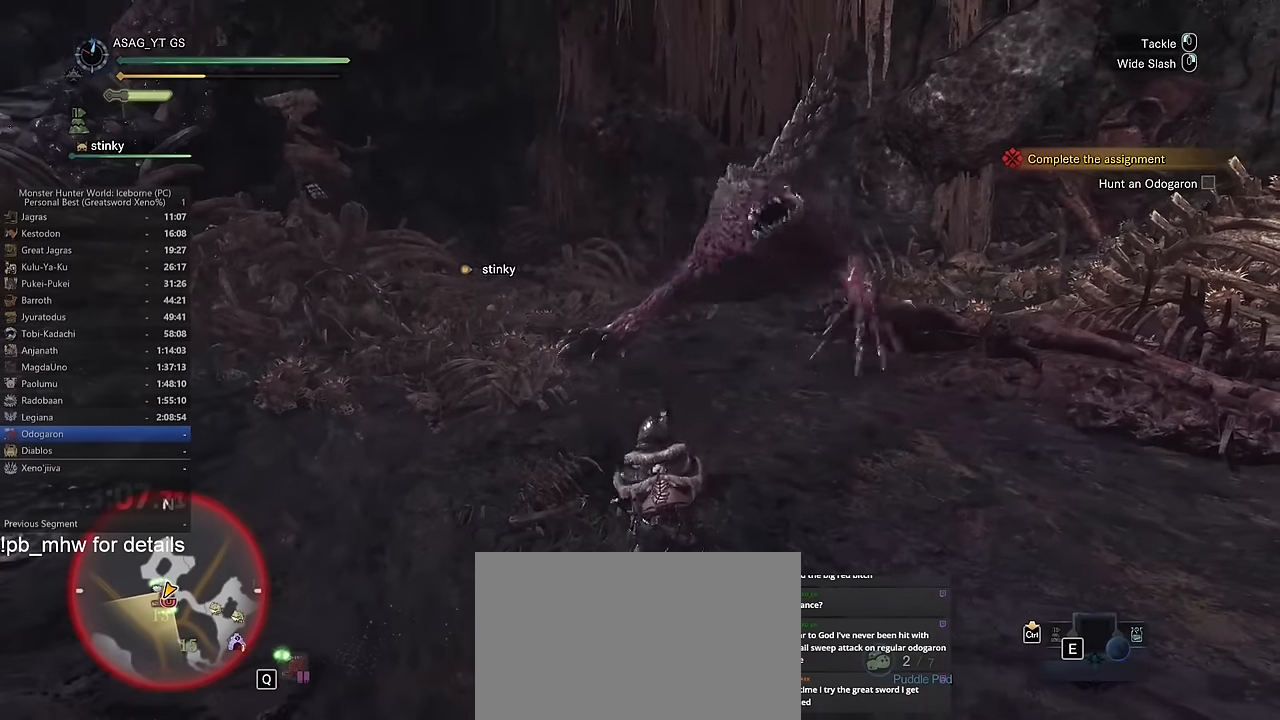
Gameplay with keyboard and mouse; each line is a JSON object with the keys and mouse buttons held at the frame after it. "events" lists presses ("down") and releases ("up") of "1", "2", "3", "4", "5", "a", "alt", "c", "caps_lock", "ctrl", "d", "e", "f", "g", "q", "r", "s", "shift", "space", "t", "tab", "v", "w", "x", "z", "mouse_left", "mouse_wheel" and "mouse_right" between this image and that frame as [ms after this image, input, new state], when the widget could be followed in between. "mouse_left", "mouse_wheel", "mouse_right" = the "left", "wheel", "right" buttons of the "mouse" list. No other keys are recorded. "wheel" means that the mouse wheel is clicked or scrolled. Not read: mouse_move.
{"keys": ["d", "space"], "mouse": [], "events": [[33, "space", "up"], [133, "space", "down"], [183, "space", "up"], [267, "space", "down"], [317, "space", "up"], [417, "space", "down"]]}
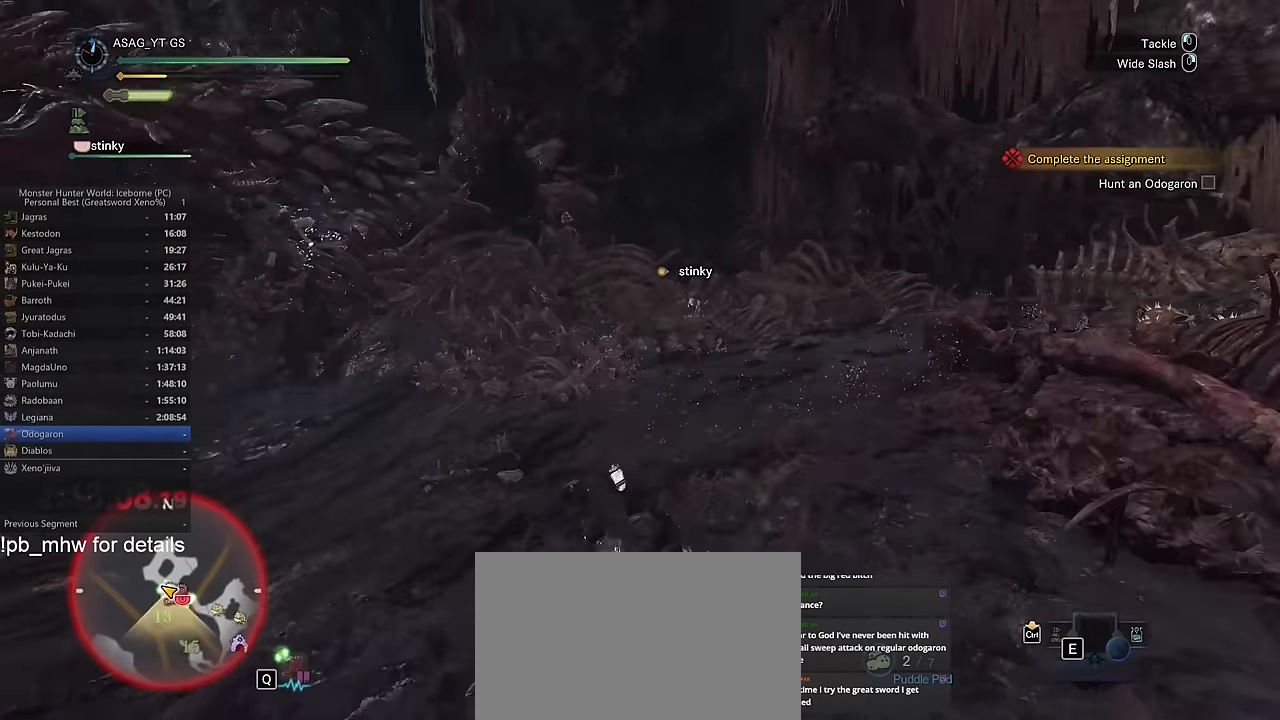
{"keys": ["s", "shift"], "mouse": [], "events": [[50, "space", "up"], [184, "s", "down"], [284, "shift", "down"], [384, "d", "up"]]}
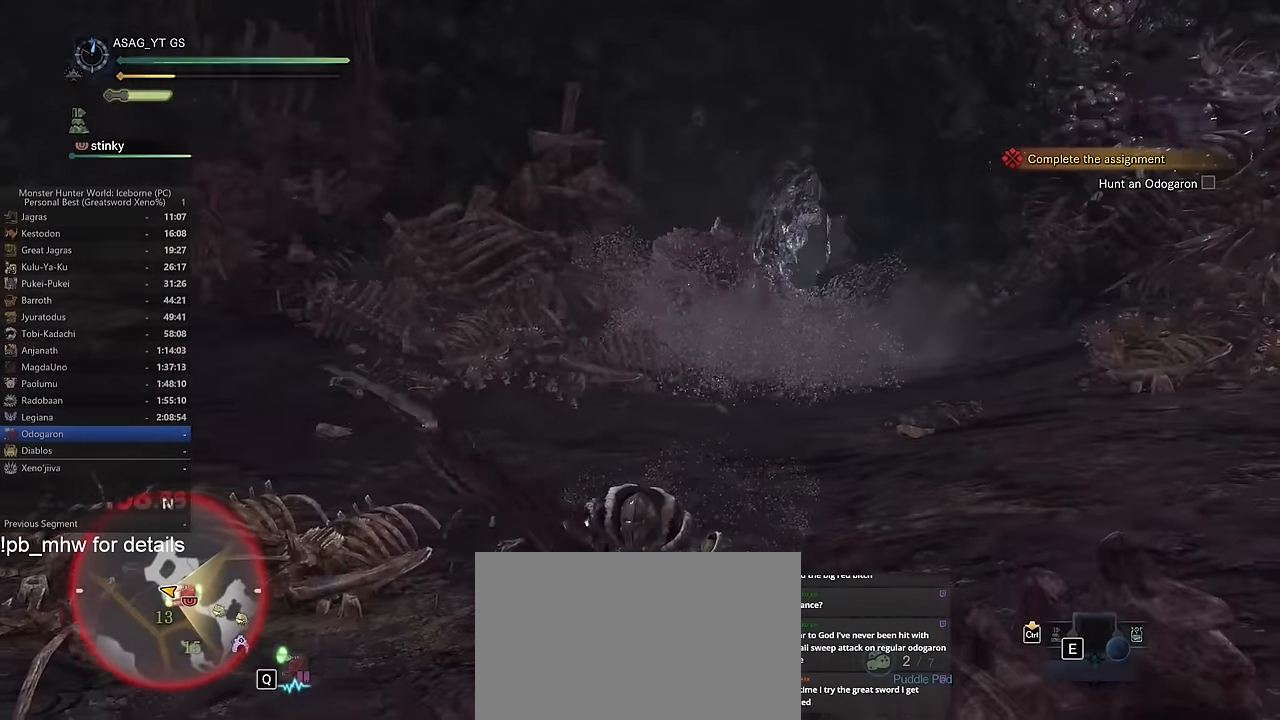
{"keys": ["a", "shift"], "mouse": [], "events": [[17, "a", "down"], [350, "s", "up"]]}
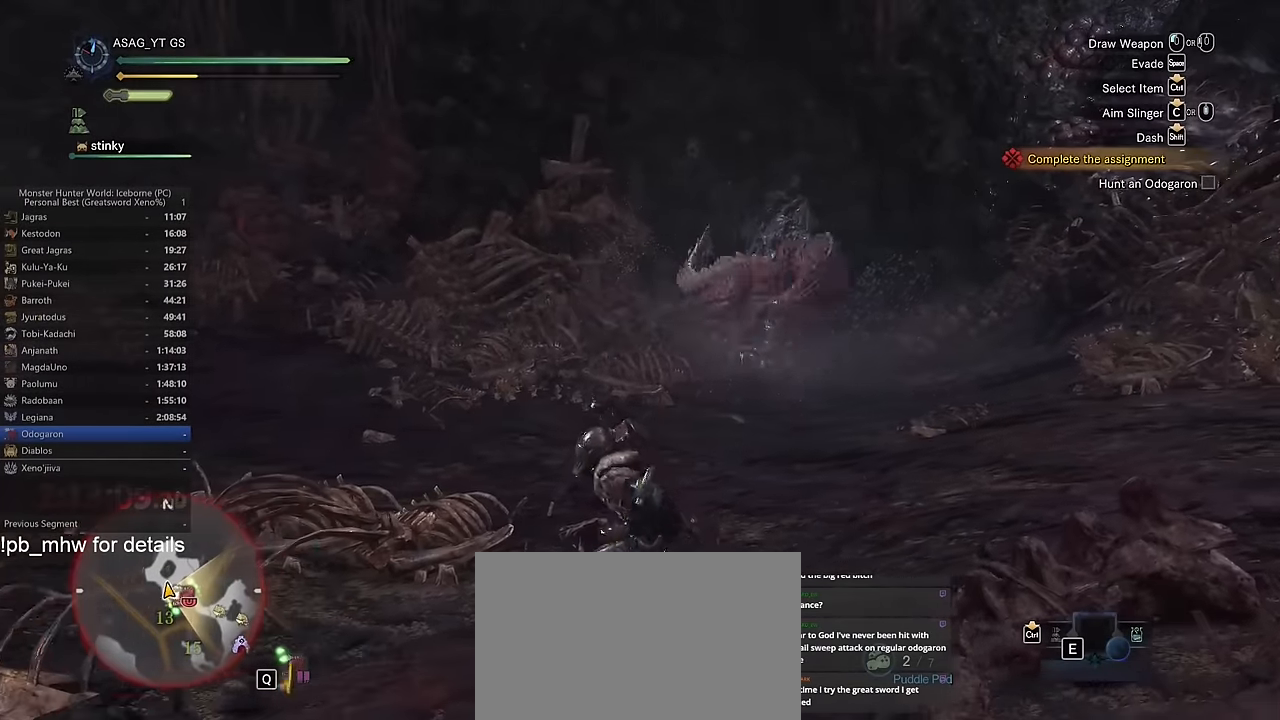
{"keys": ["a", "s"], "mouse": [], "events": [[34, "shift", "up"], [451, "s", "down"]]}
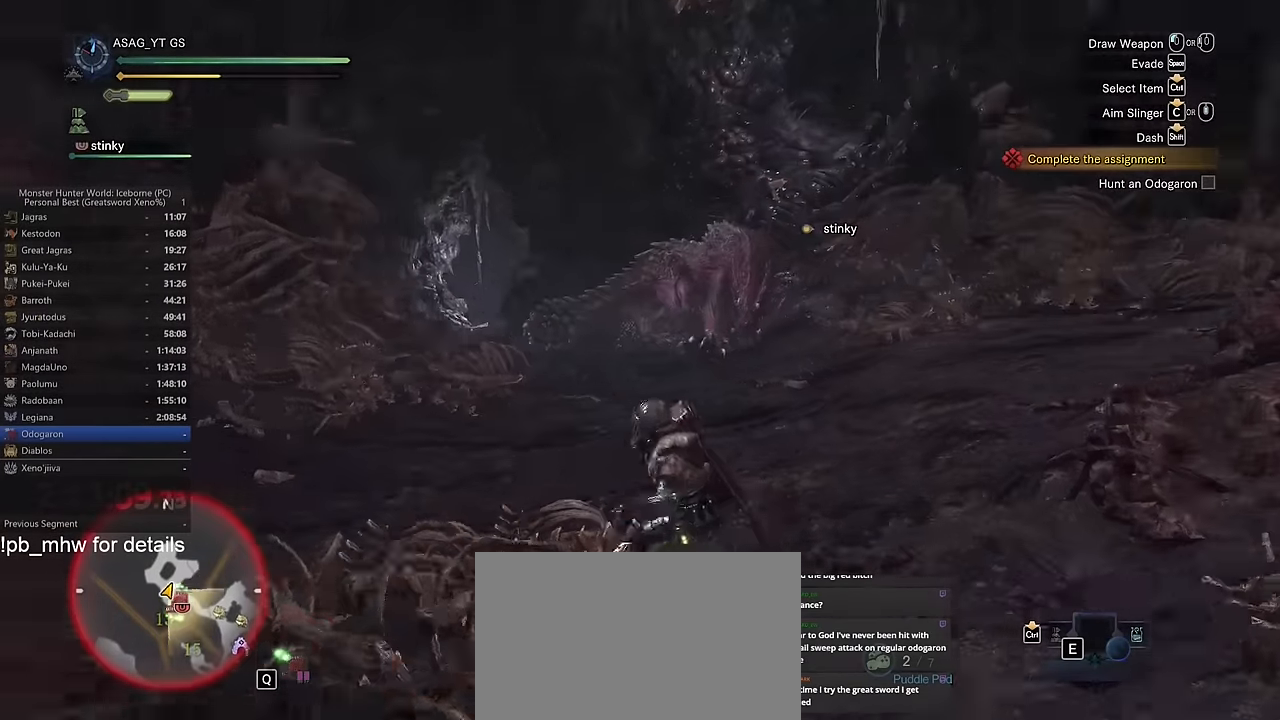
{"keys": ["a"], "mouse": [], "events": [[284, "s", "up"]]}
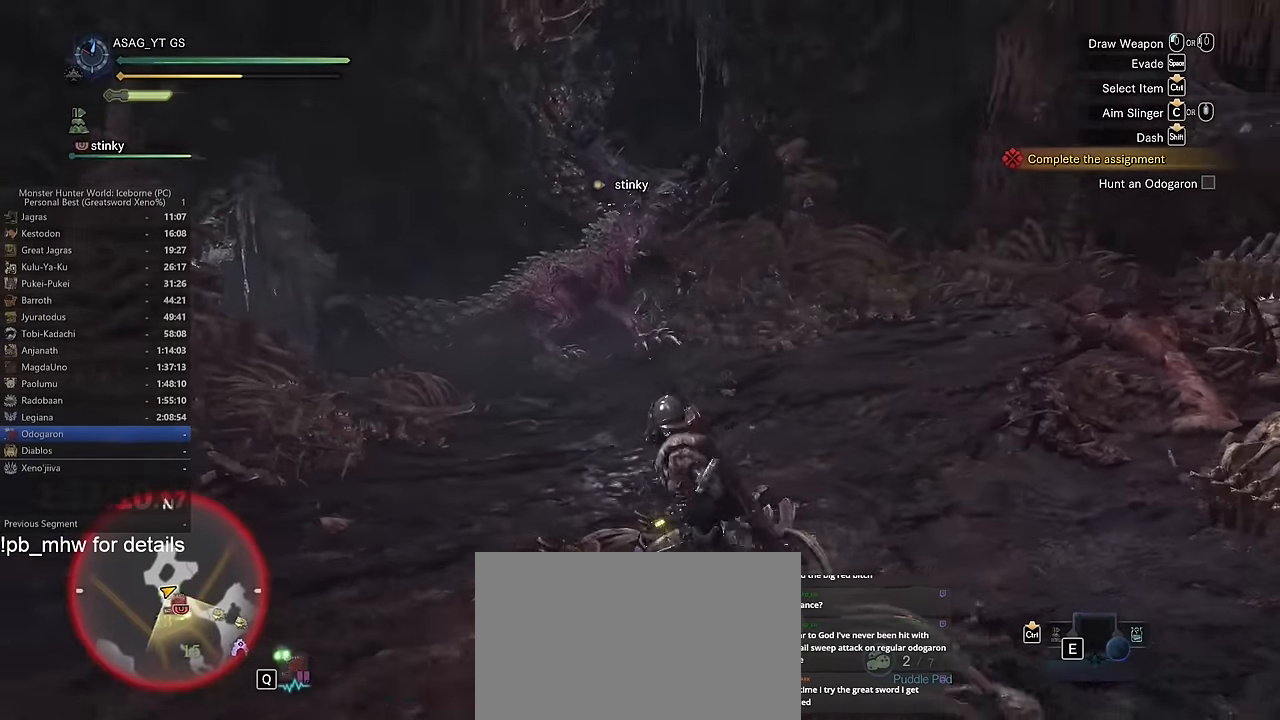
{"keys": ["d"], "mouse": [], "events": [[450, "a", "up"], [450, "d", "down"], [450, "mouse_left", "down"], [500, "mouse_left", "up"]]}
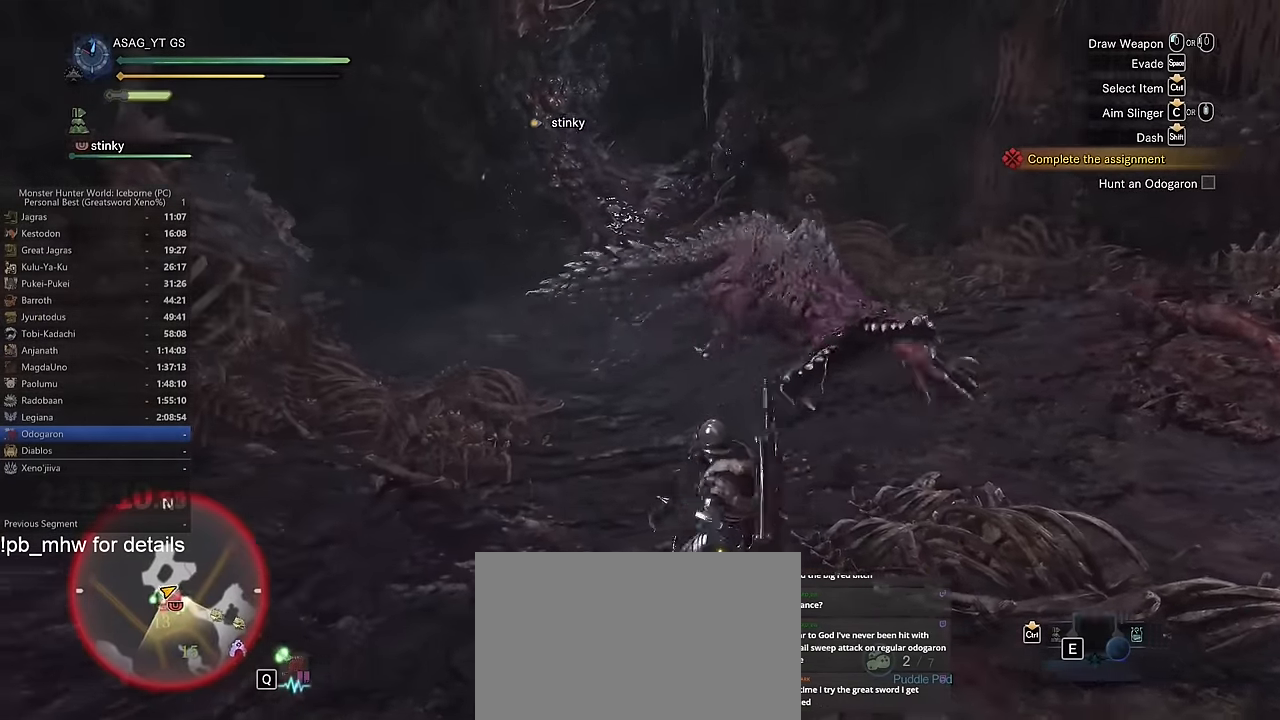
{"keys": ["d", "w"], "mouse": [], "events": [[100, "mouse_left", "down"], [134, "mouse_left", "up"], [184, "mouse_left", "down"], [284, "mouse_left", "up"], [384, "w", "down"]]}
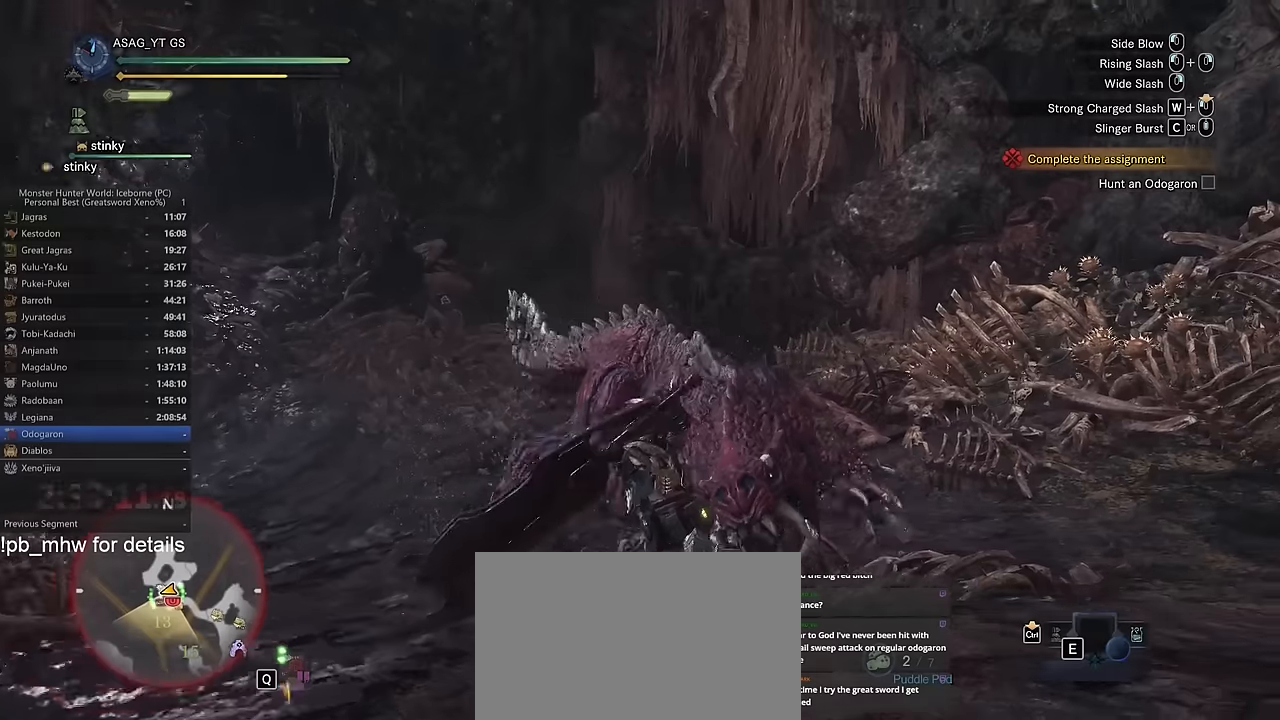
{"keys": ["d"], "mouse": [], "events": [[400, "w", "up"]]}
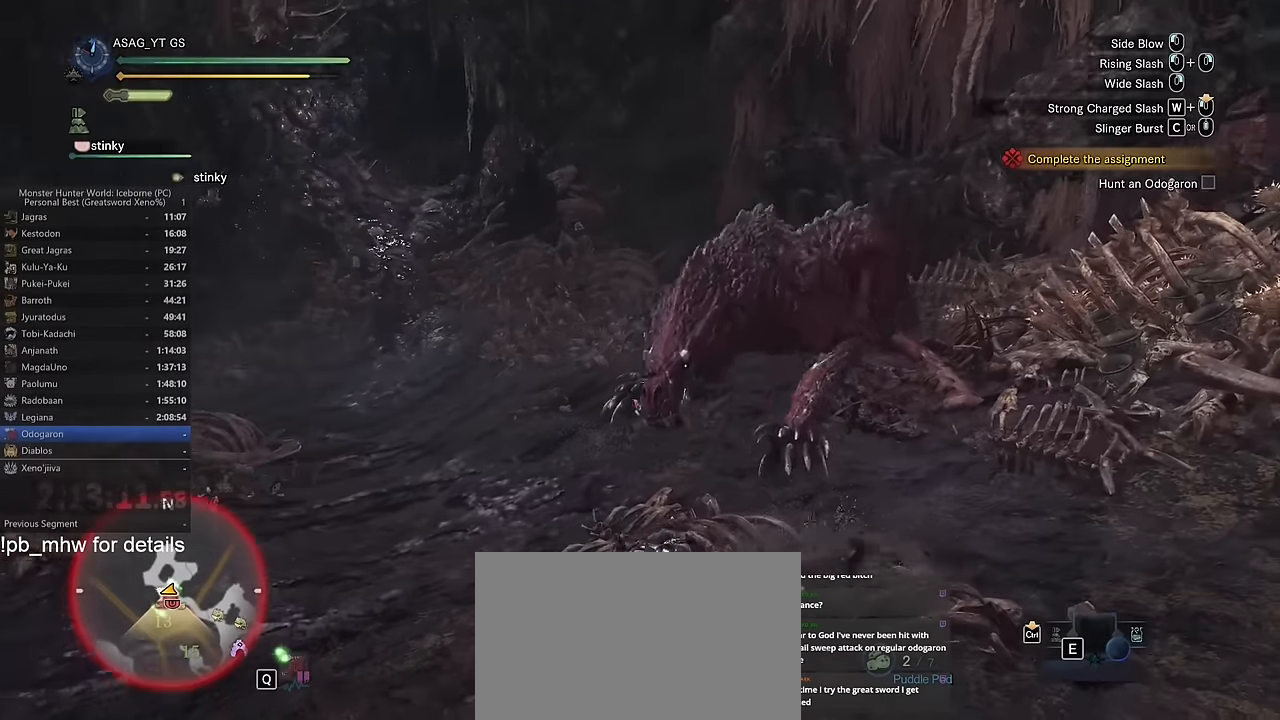
{"keys": ["d", "space"], "mouse": [], "events": [[33, "space", "down"], [133, "space", "up"], [166, "space", "down"], [266, "space", "up"], [317, "space", "down"], [400, "space", "up"], [450, "space", "down"]]}
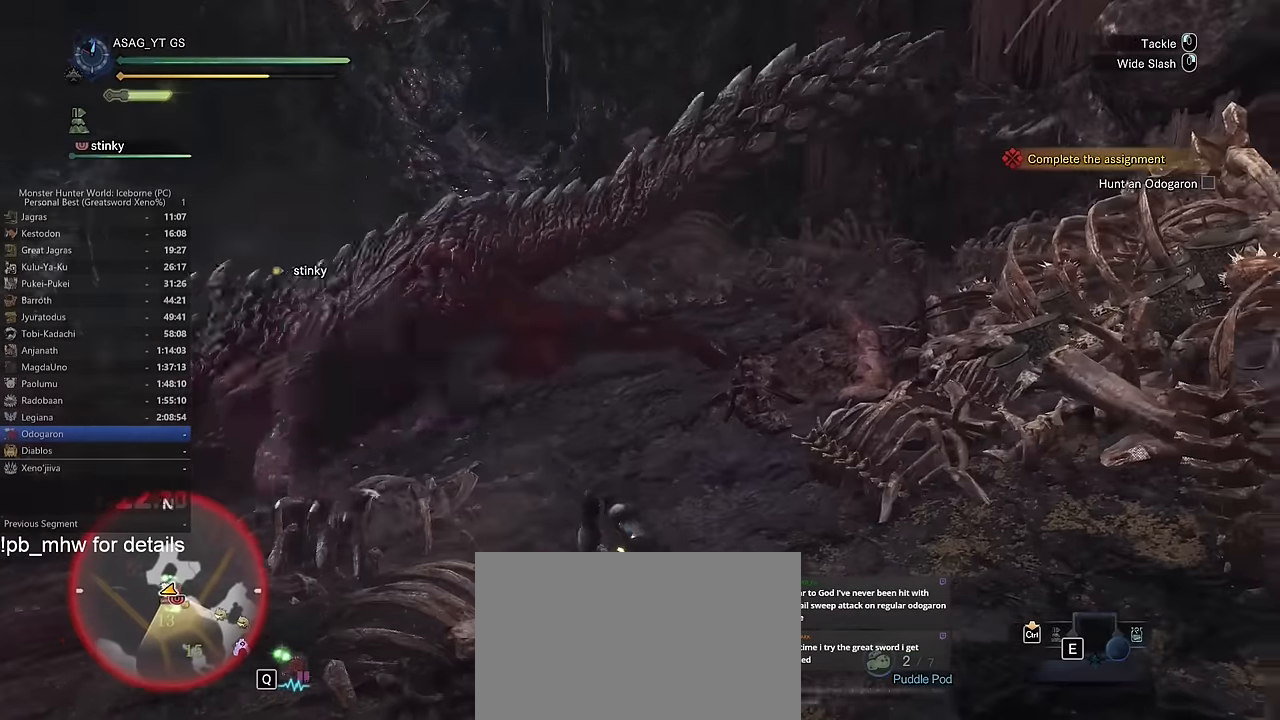
{"keys": ["a", "w"], "mouse": [], "events": [[50, "space", "up"], [234, "w", "down"], [284, "d", "up"], [334, "a", "down"]]}
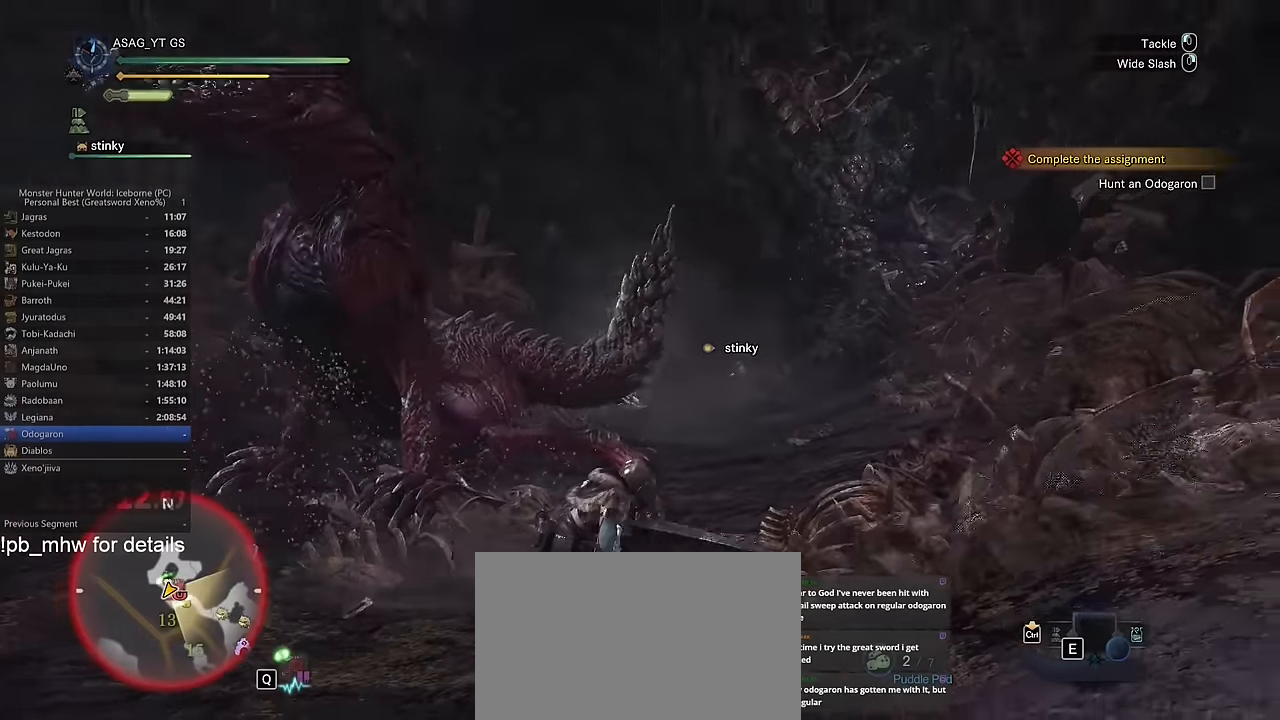
{"keys": ["a", "shift", "w"], "mouse": [], "events": [[216, "shift", "down"]]}
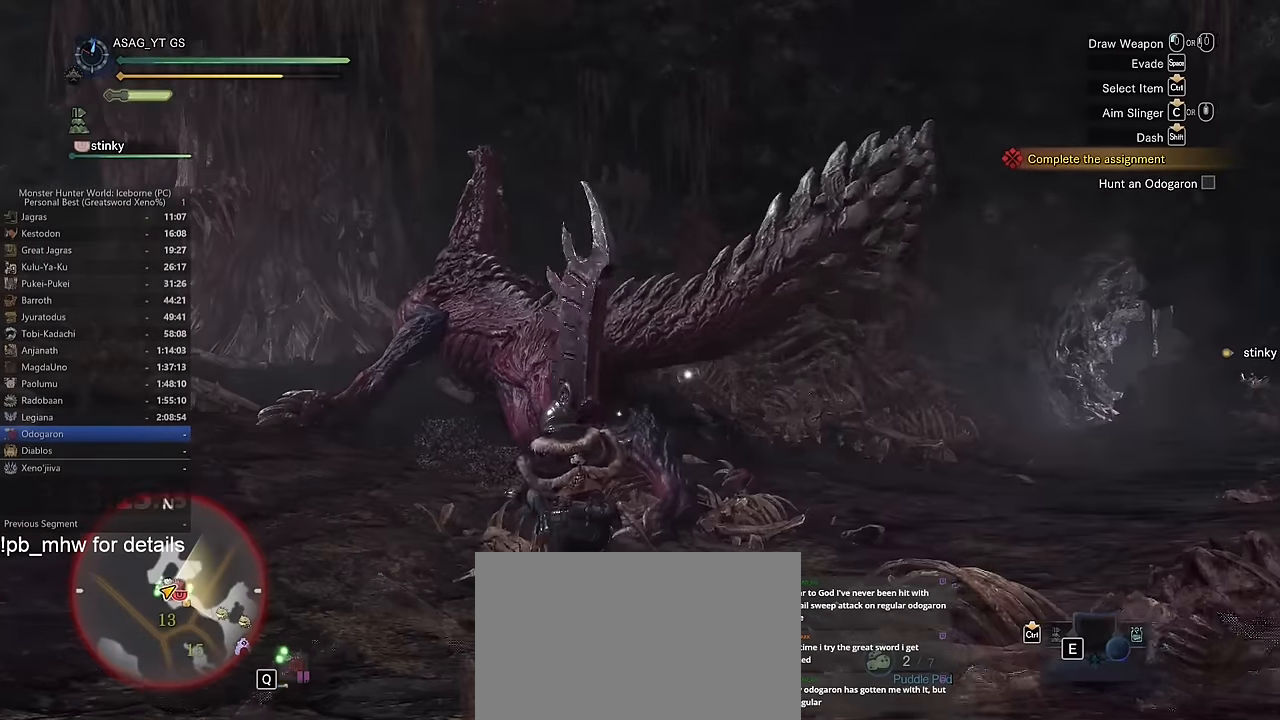
{"keys": ["d", "shift", "w"], "mouse": [], "events": [[317, "a", "up"], [501, "d", "down"]]}
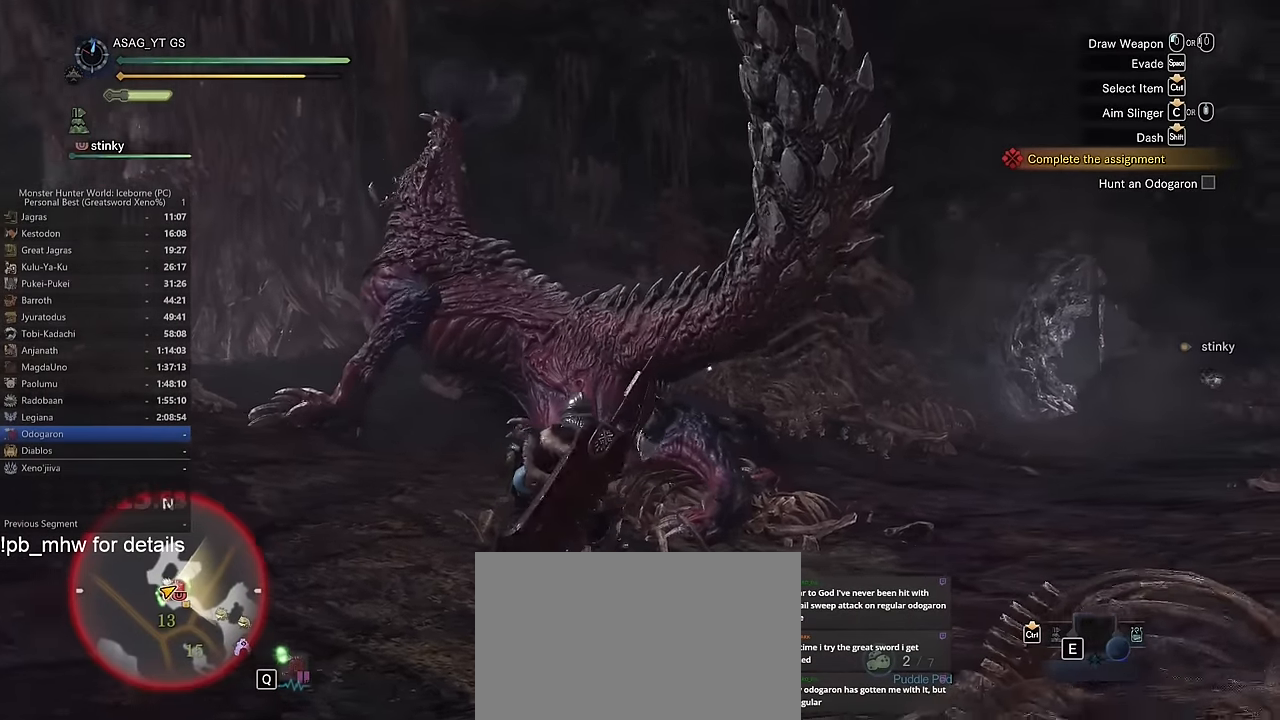
{"keys": ["w"], "mouse": ["left"], "events": [[83, "d", "up"], [233, "mouse_left", "down"], [283, "mouse_left", "up"], [317, "mouse_left", "down"], [317, "shift", "up"], [433, "mouse_left", "up"], [483, "mouse_left", "down"]]}
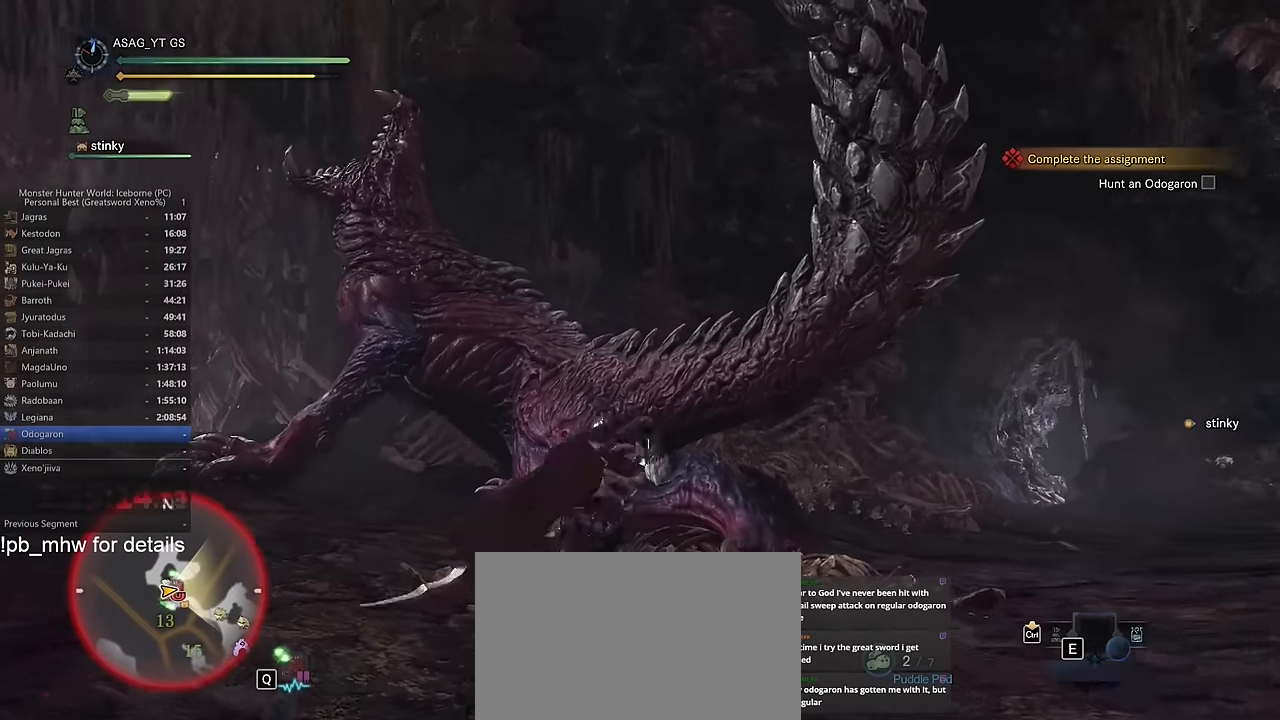
{"keys": ["w"], "mouse": [], "events": [[67, "mouse_left", "up"]]}
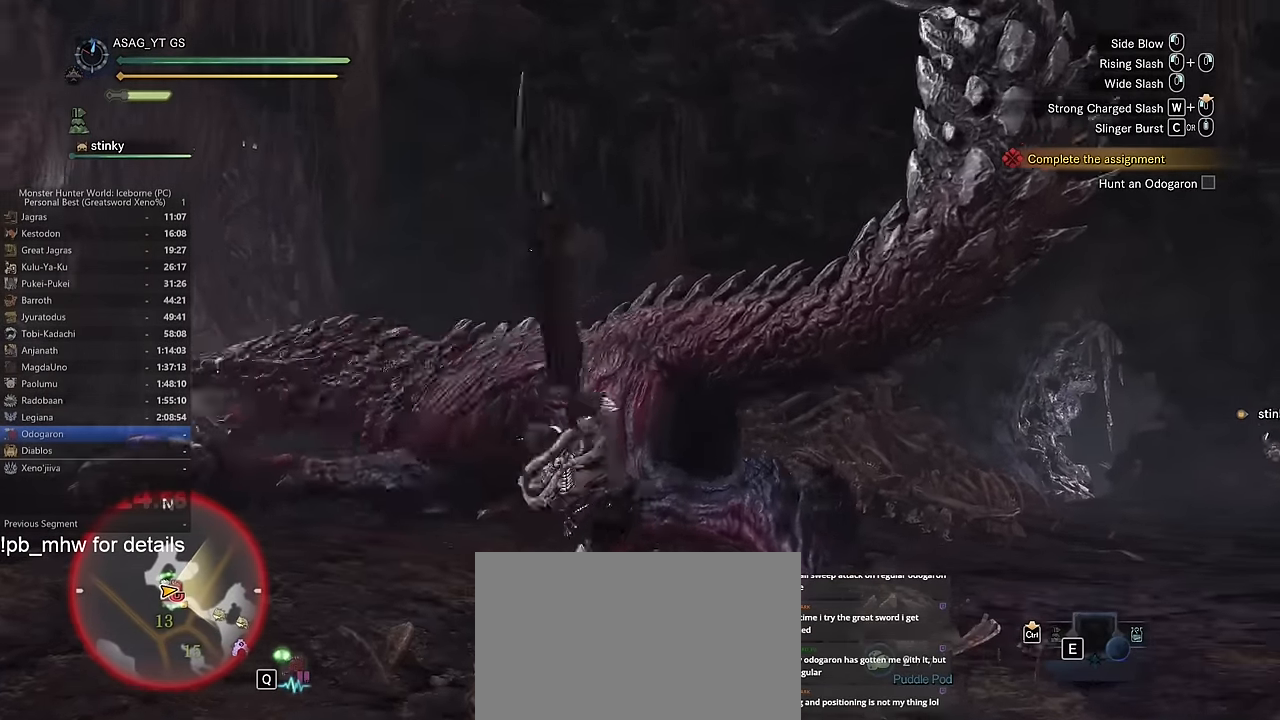
{"keys": ["w"], "mouse": ["left"], "events": [[216, "a", "down"], [350, "mouse_left", "down"], [400, "a", "up"]]}
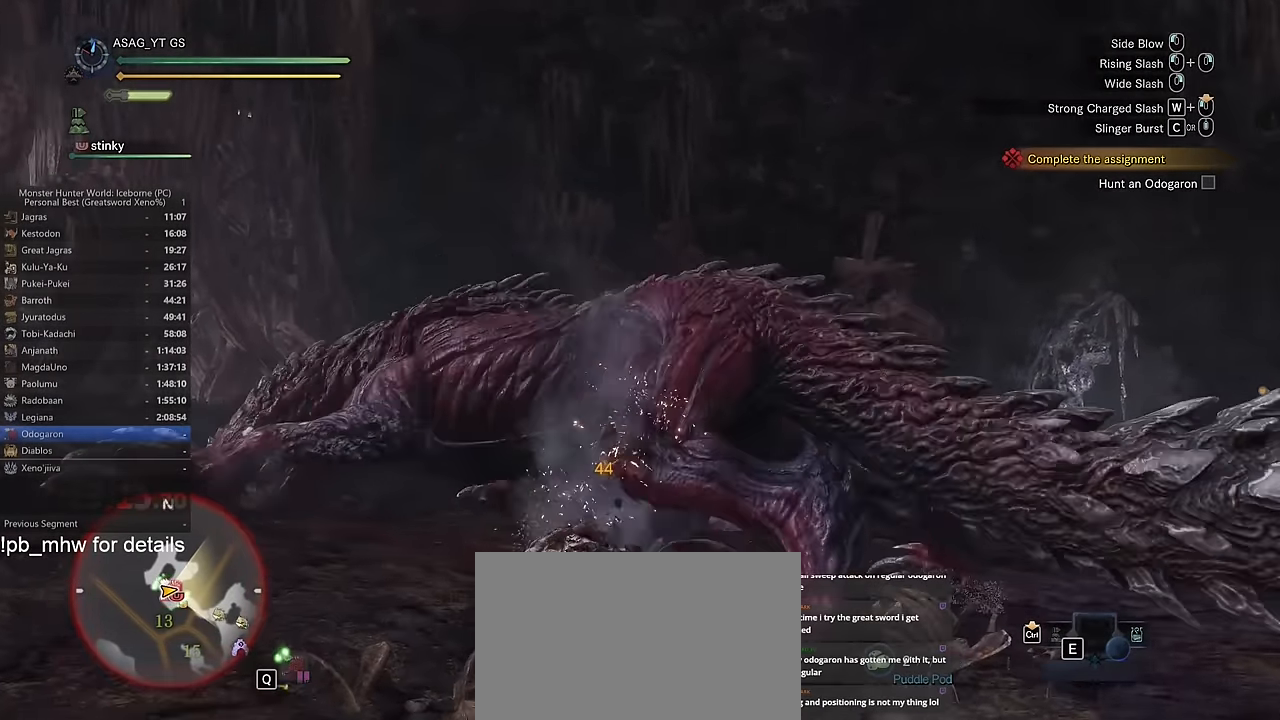
{"keys": ["w"], "mouse": ["left"], "events": []}
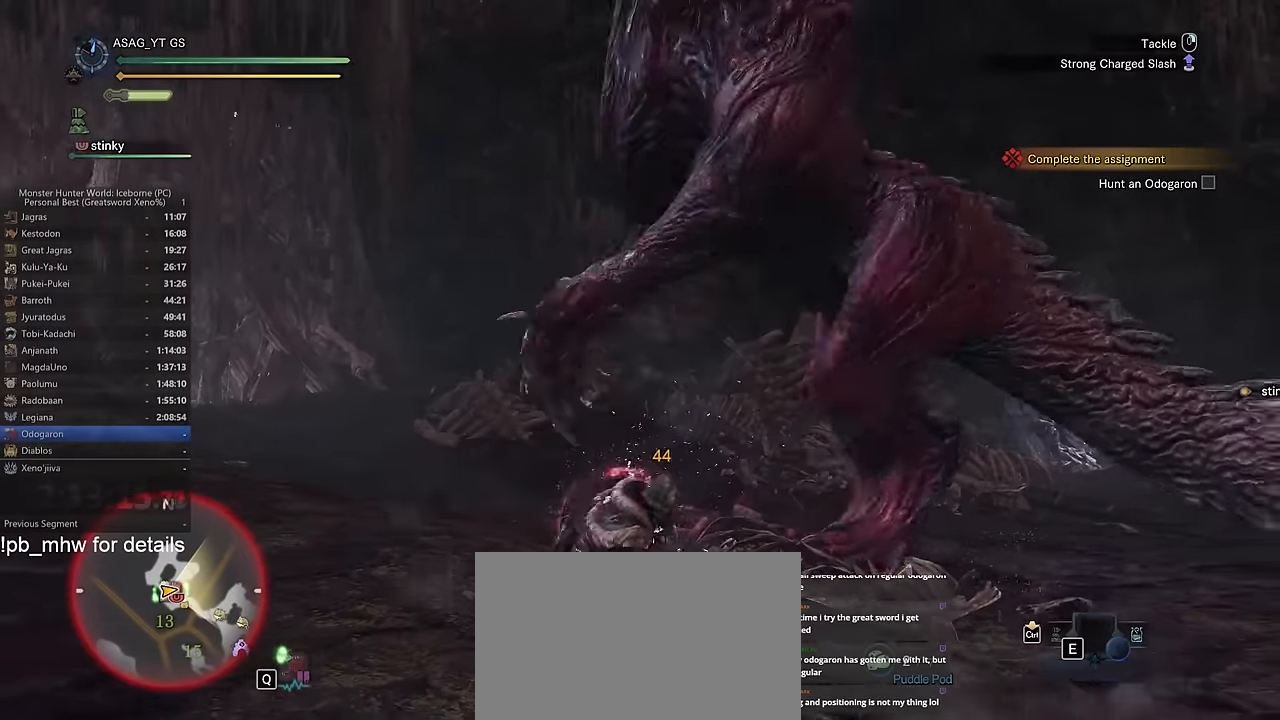
{"keys": ["w"], "mouse": ["left"], "events": []}
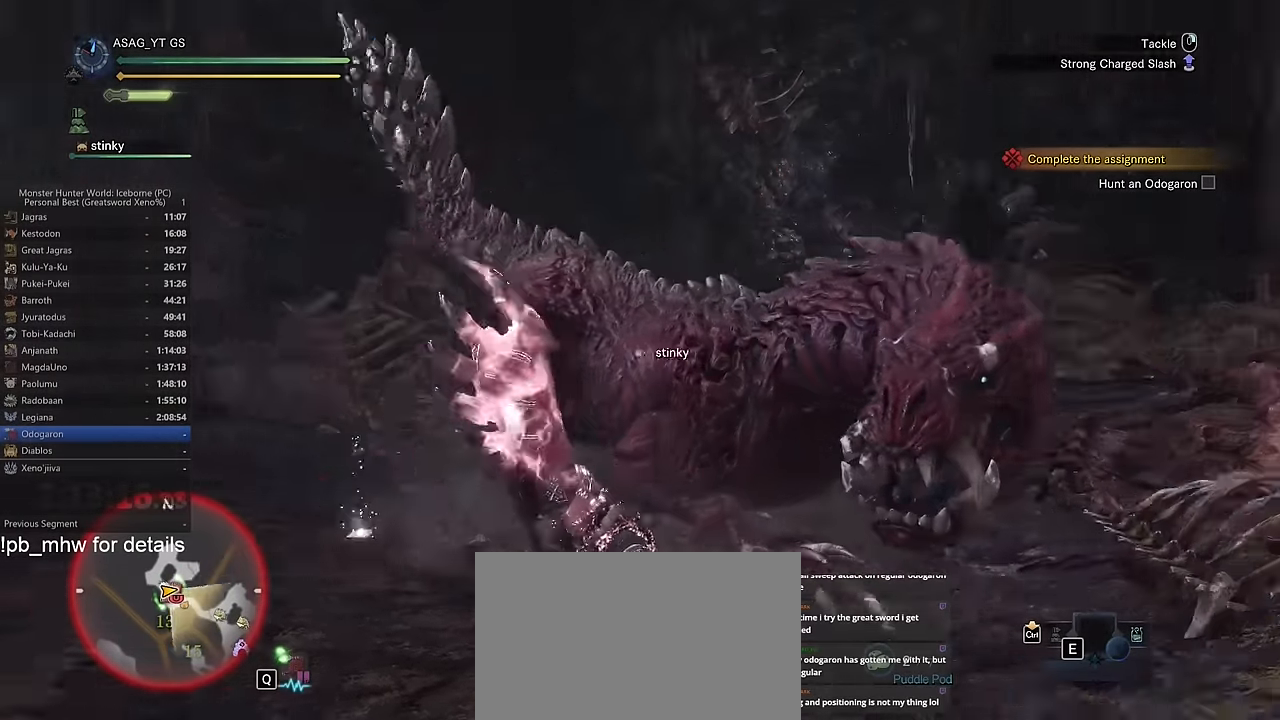
{"keys": ["w"], "mouse": ["left"], "events": []}
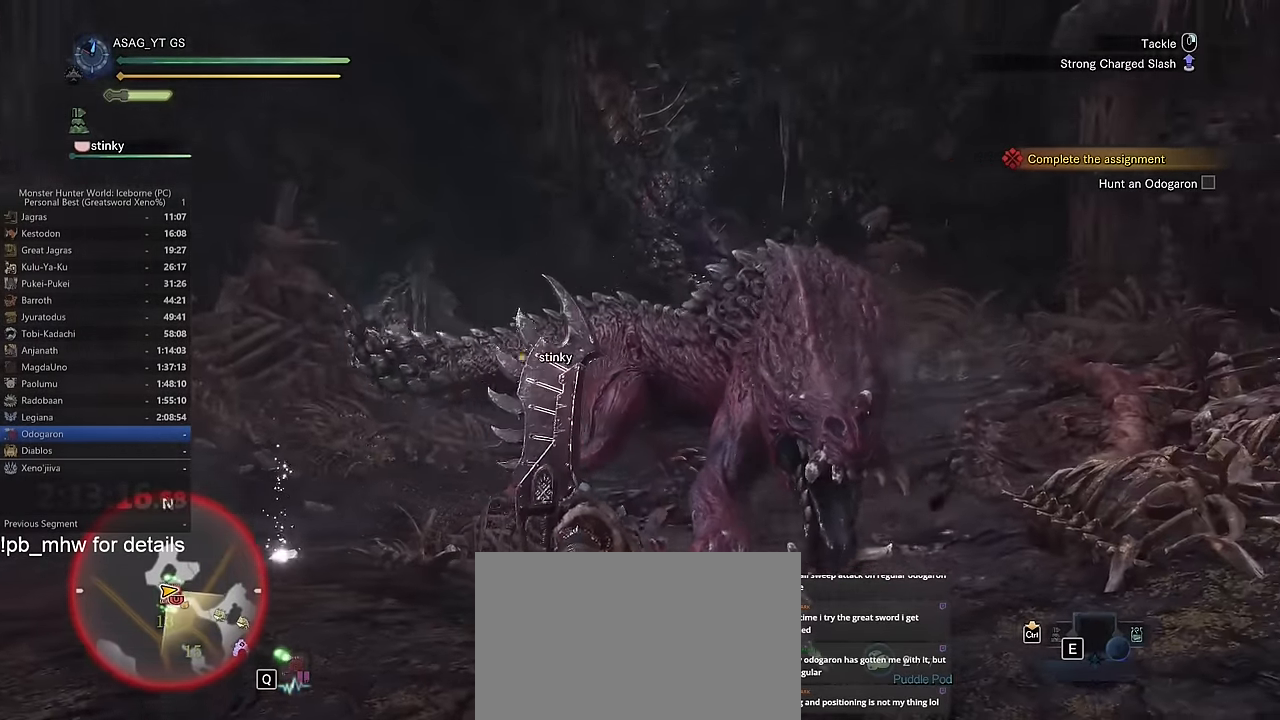
{"keys": ["w"], "mouse": ["left"], "events": []}
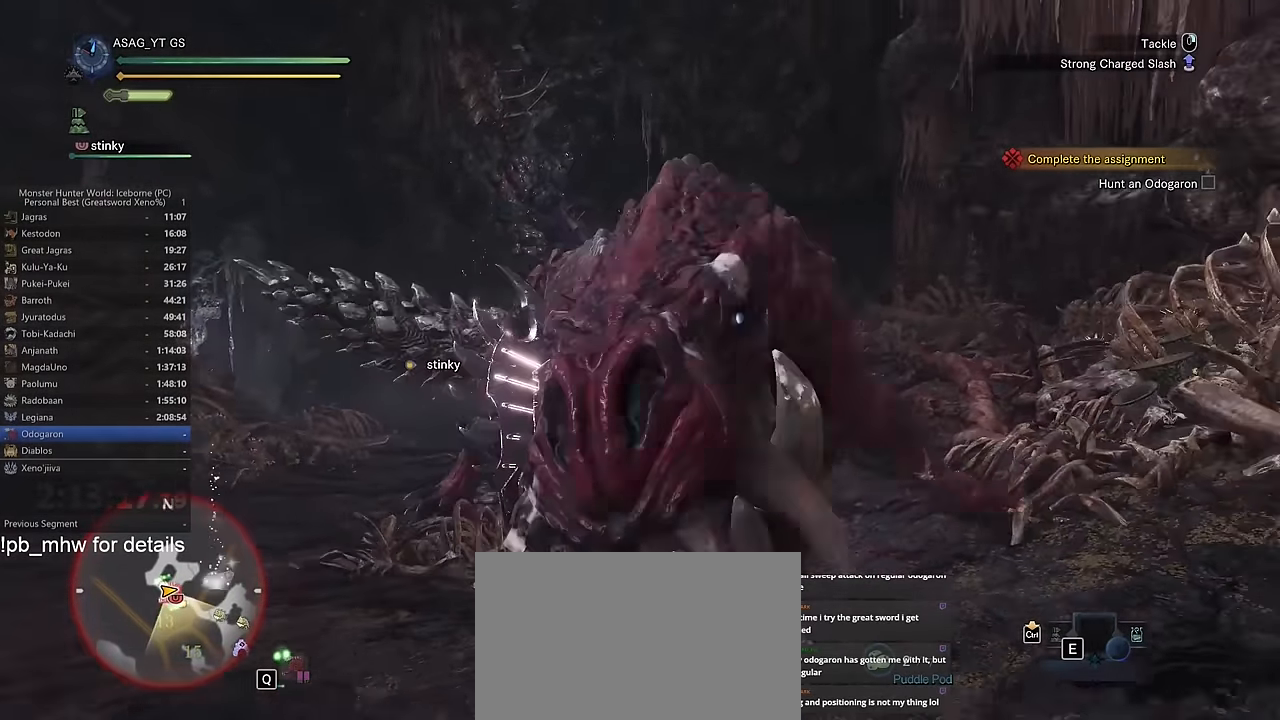
{"keys": ["w"], "mouse": [], "events": [[483, "mouse_left", "up"]]}
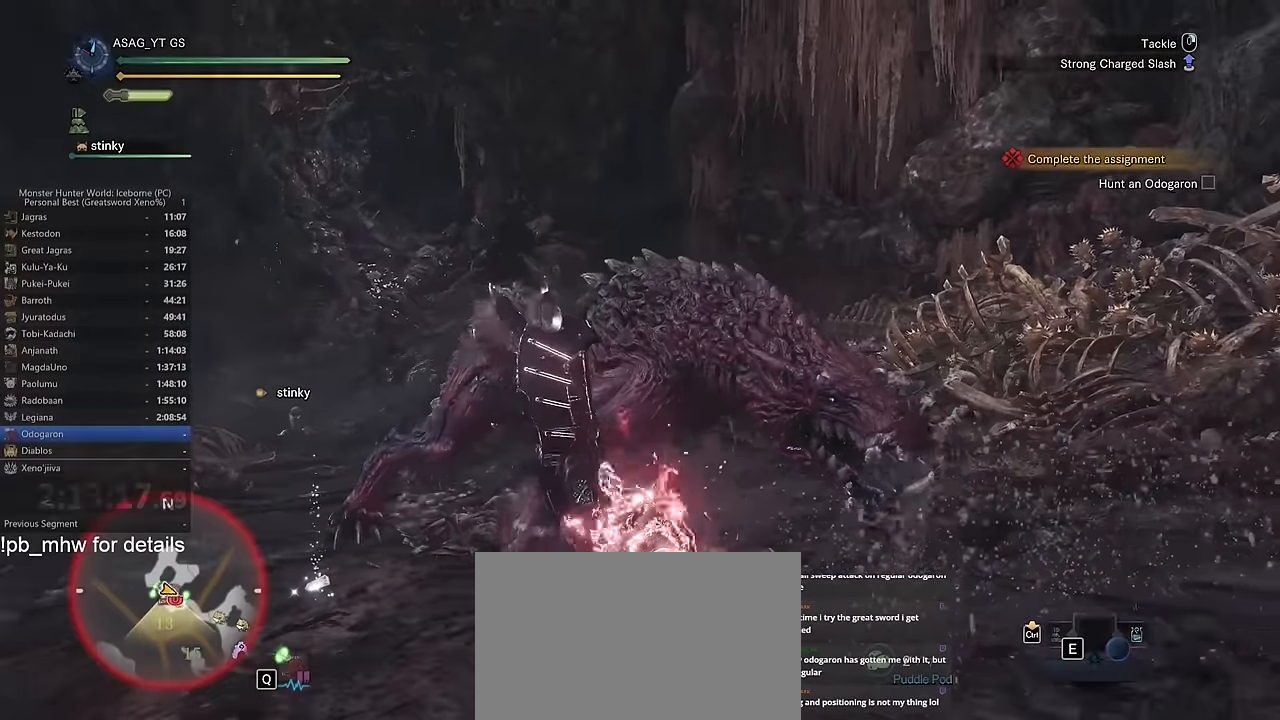
{"keys": ["w"], "mouse": [], "events": []}
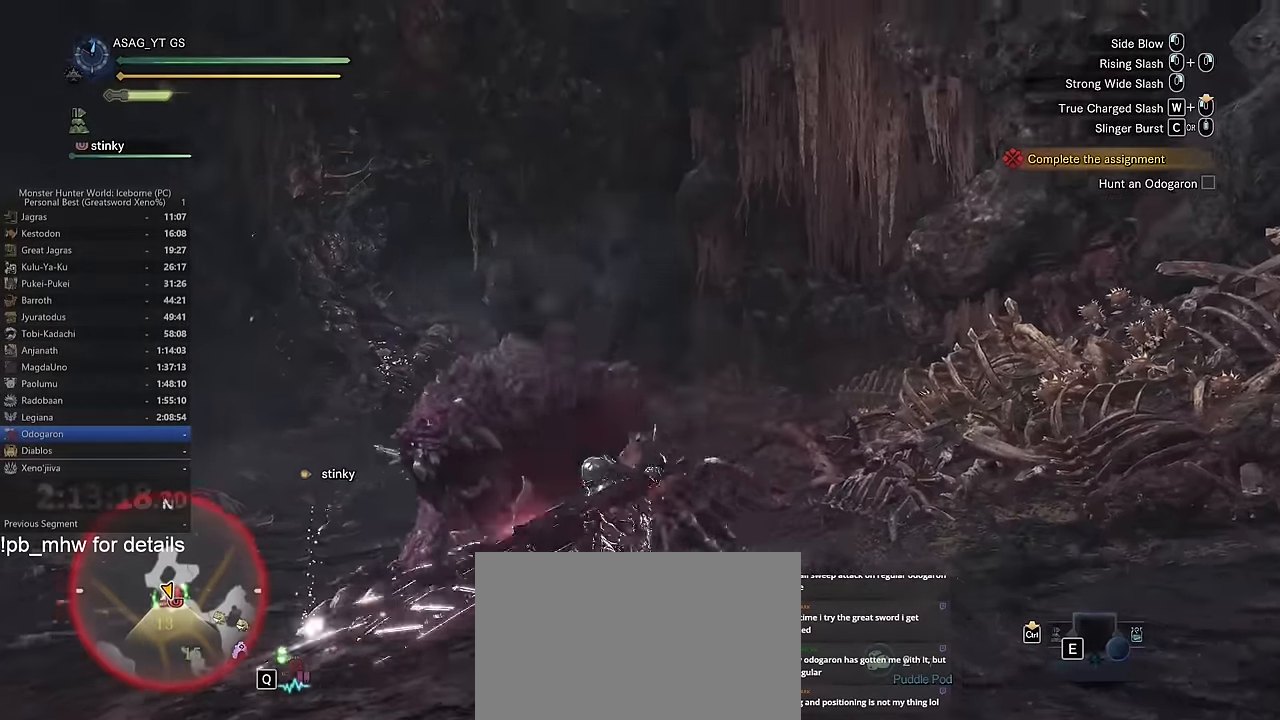
{"keys": ["w"], "mouse": [], "events": []}
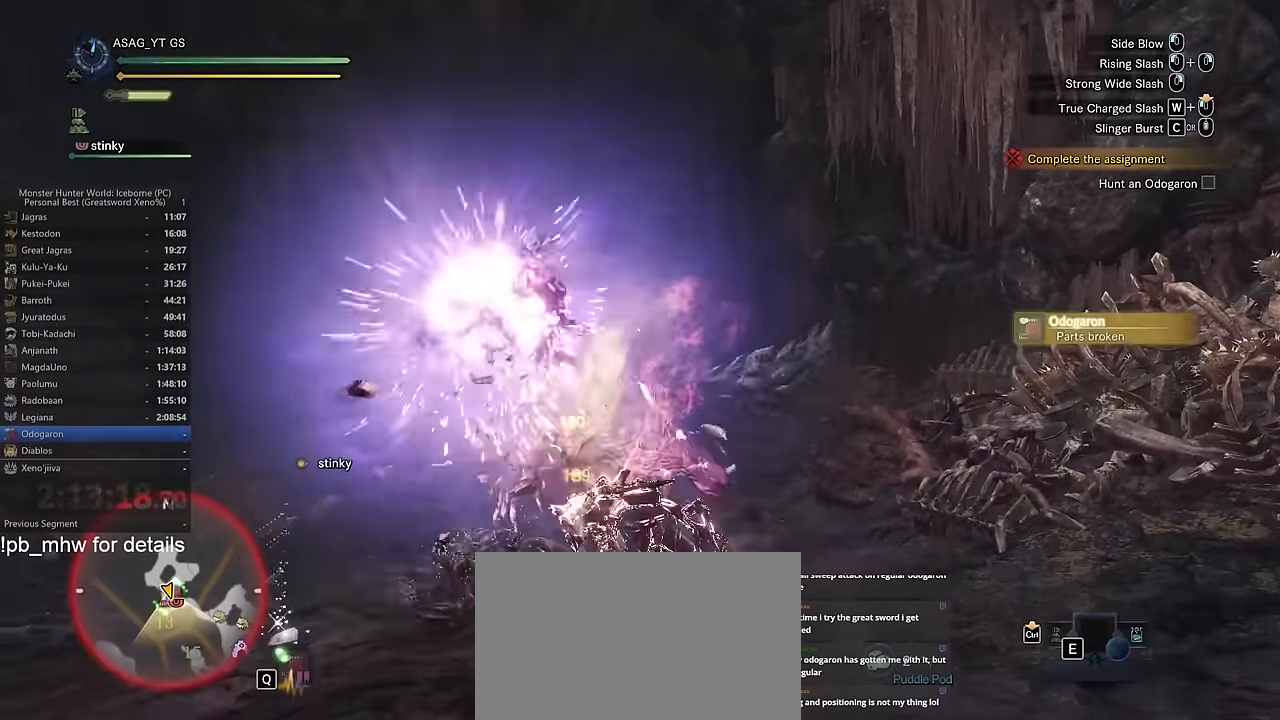
{"keys": ["a", "w"], "mouse": [], "events": [[16, "d", "down"], [200, "d", "up"], [383, "a", "down"]]}
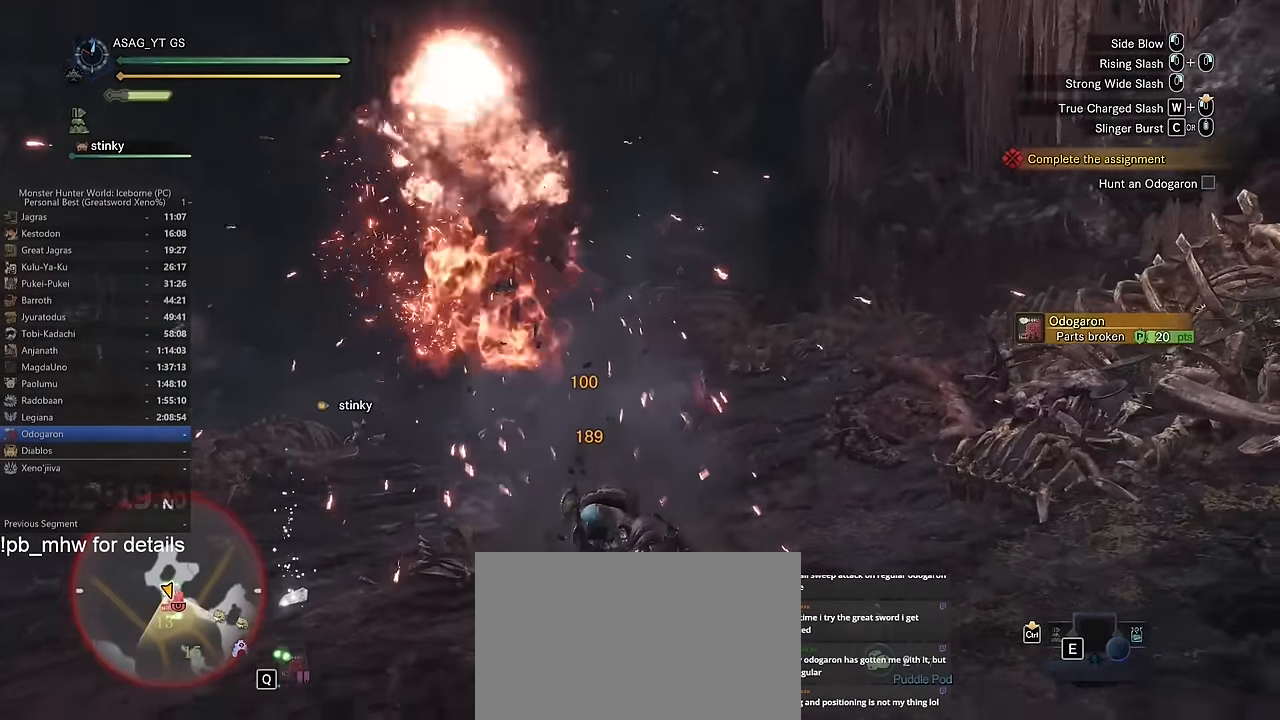
{"keys": ["a", "w"], "mouse": [], "events": [[301, "space", "down"], [351, "space", "up"], [451, "space", "down"], [484, "space", "up"]]}
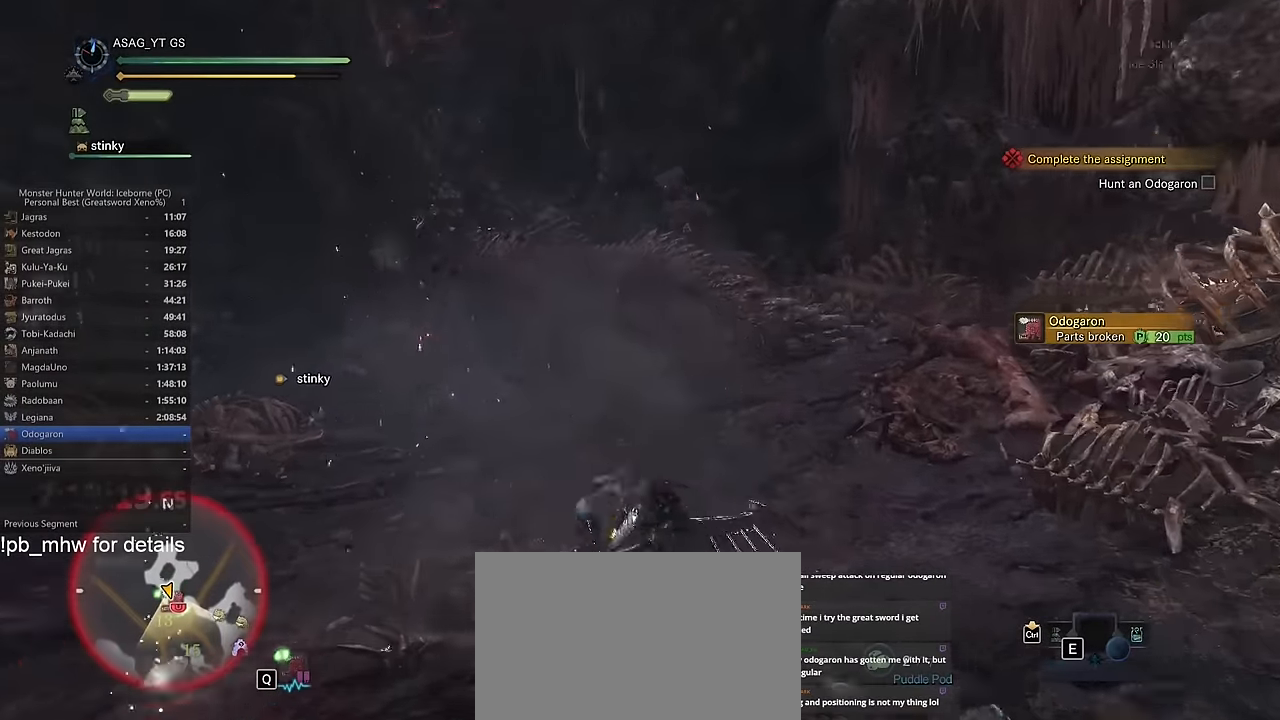
{"keys": ["a", "w"], "mouse": [], "events": [[83, "space", "down"], [183, "space", "up"]]}
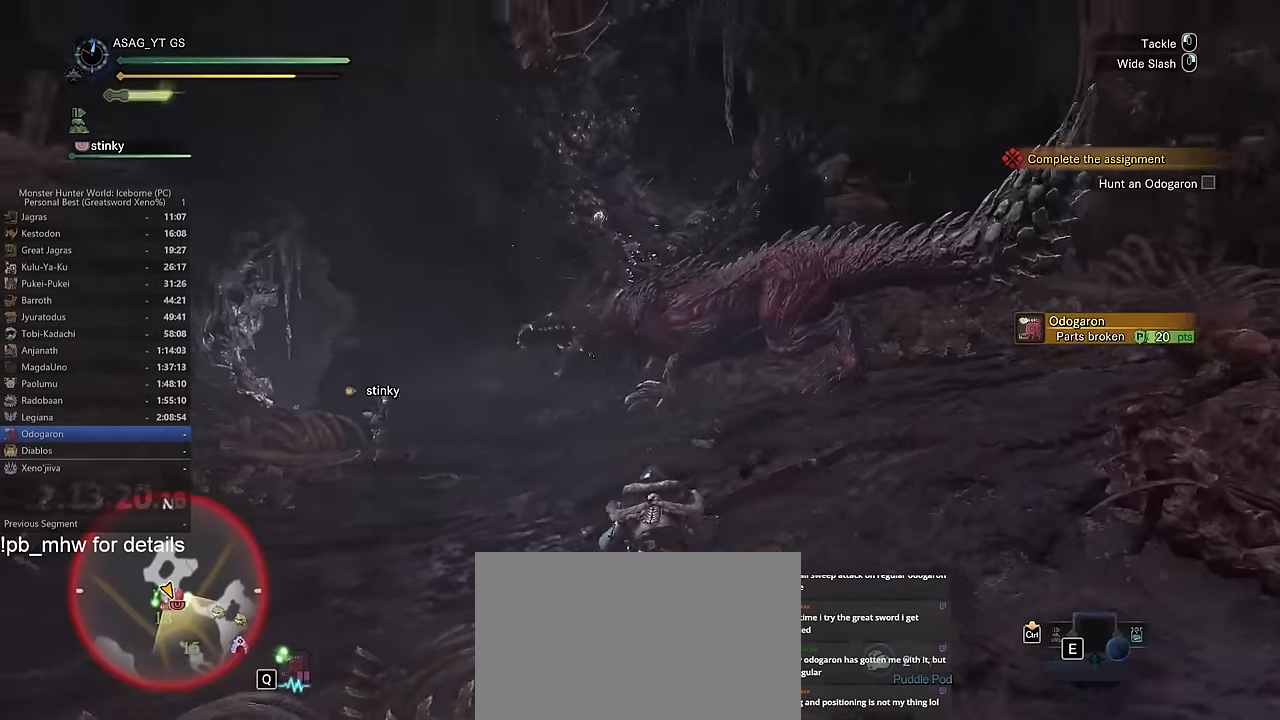
{"keys": ["w"], "mouse": ["wheel"], "events": [[67, "a", "up"], [484, "mouse_wheel", "down"]]}
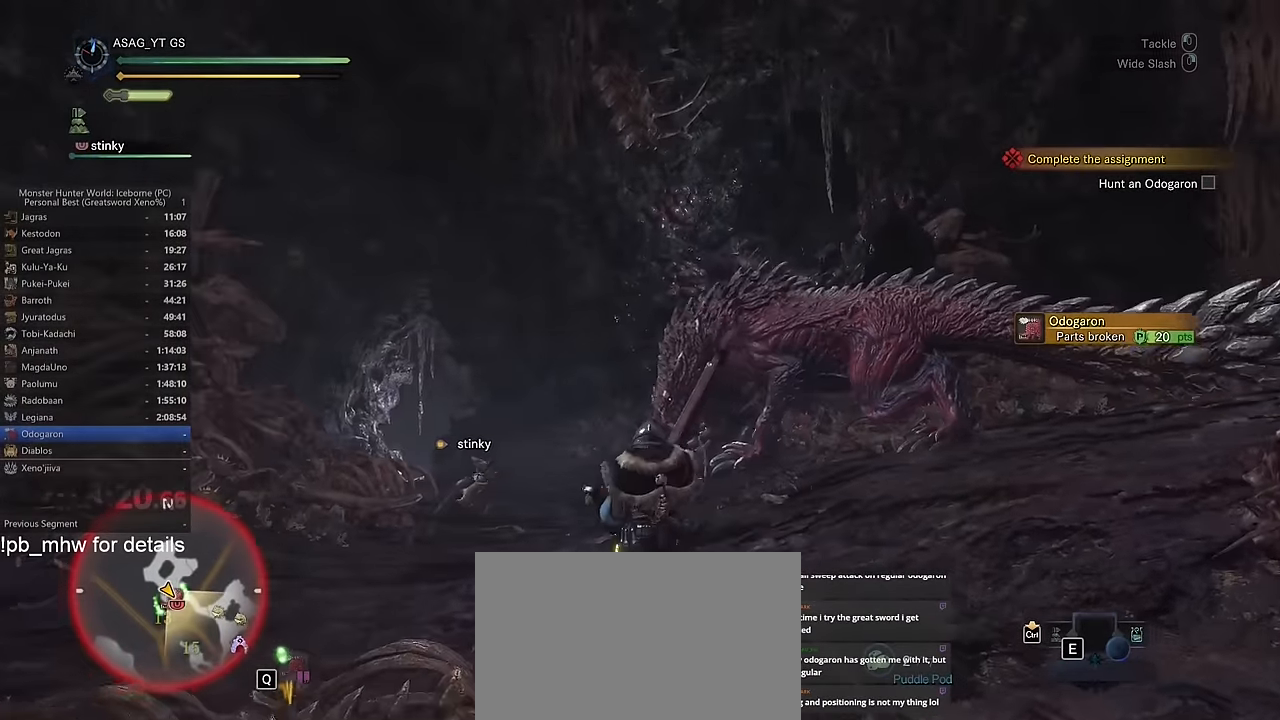
{"keys": ["w"], "mouse": ["right"], "events": [[133, "mouse_wheel", "up"], [350, "mouse_right", "down"], [400, "mouse_right", "up"], [500, "mouse_right", "down"]]}
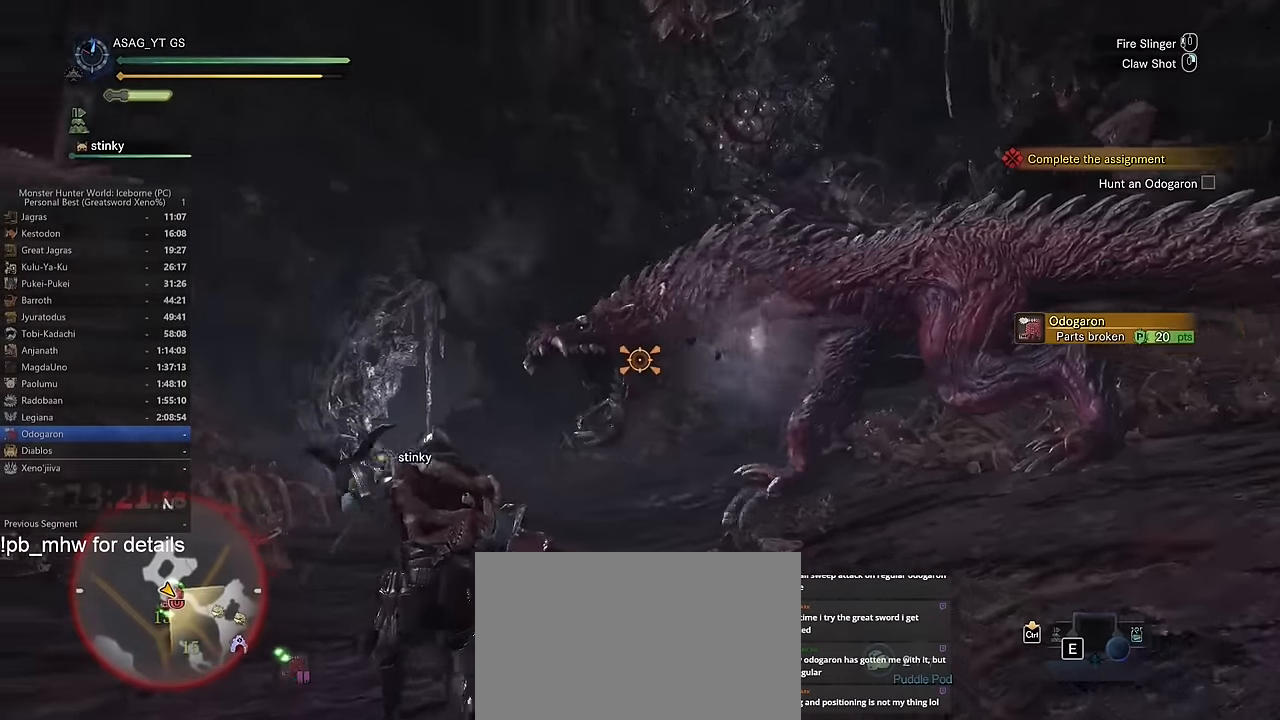
{"keys": ["w"], "mouse": [], "events": [[34, "mouse_right", "up"], [134, "mouse_right", "down"], [184, "mouse_right", "up"], [267, "mouse_right", "down"], [317, "mouse_right", "up"], [417, "mouse_right", "down"], [501, "mouse_right", "up"]]}
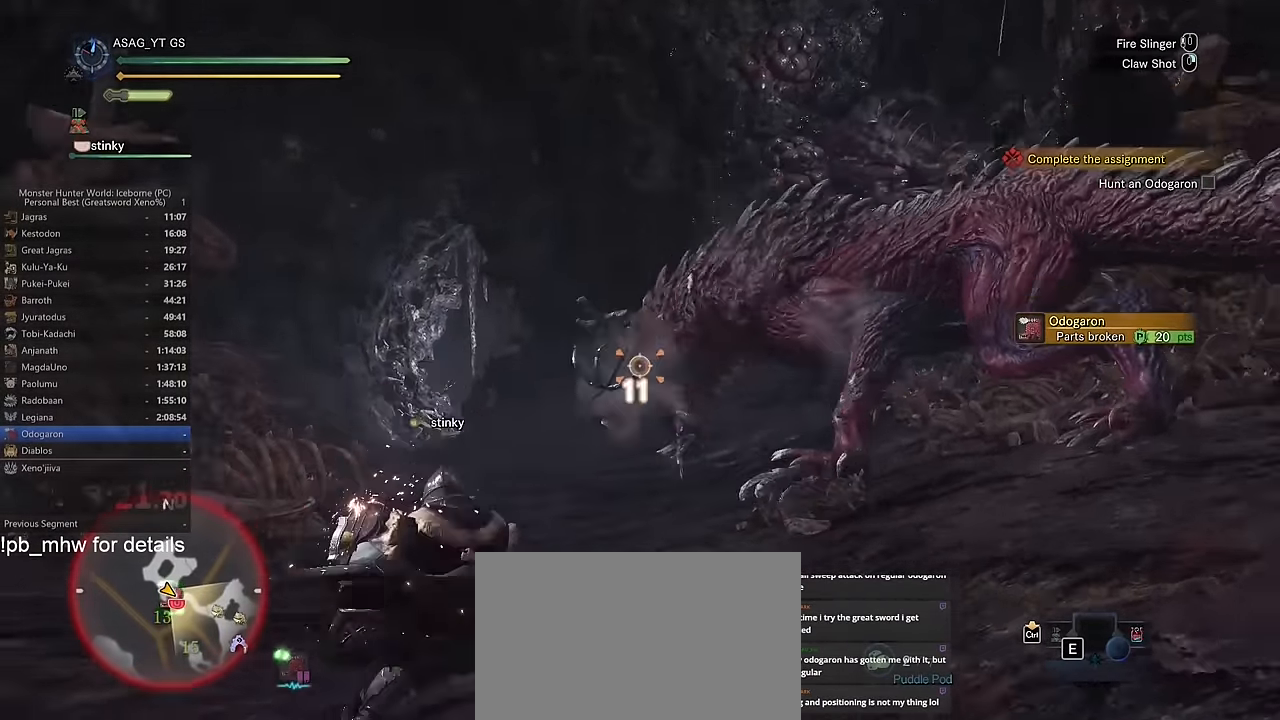
{"keys": [], "mouse": [], "events": [[100, "w", "up"]]}